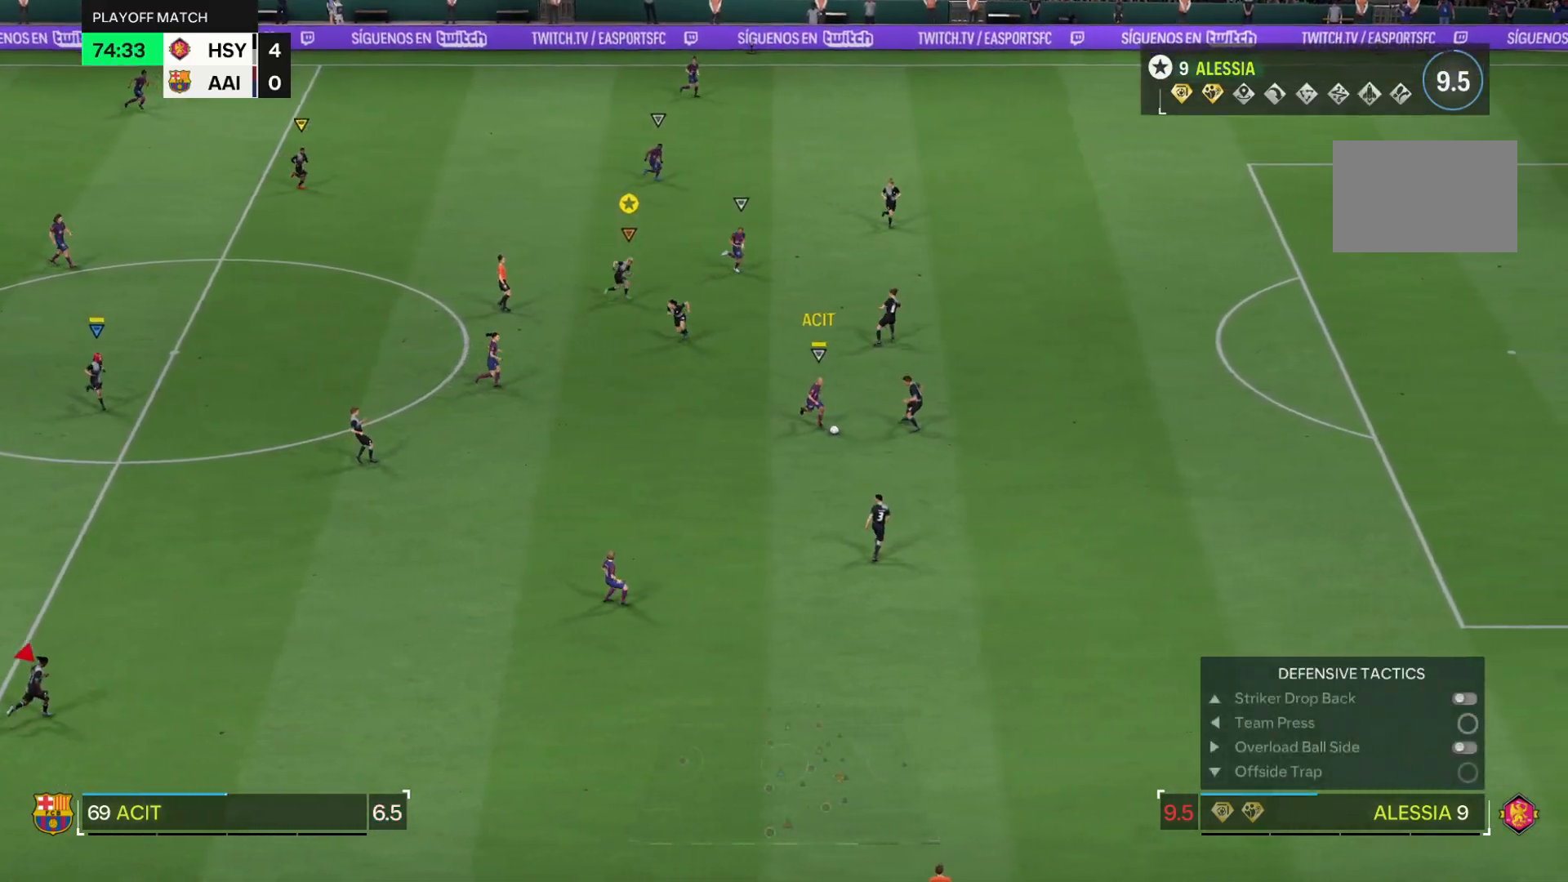
Gameplay with a controller (PlayStation layout); each line is a JSON object with the inputs held at the frame after it. "events" lists button and stick changes between this image and that frame as [ms after this image, input, new state], when the widget could be followed in between. Not read: L3 R3.
{"buttons": ["L2"], "left_stick": "right", "right_stick": "center", "events": [[133, "R1", "down"], [167, "R2", "down"], [217, "R1", "up"], [217, "R2", "up"], [350, "R1", "down"], [467, "R1", "up"], [500, "L2", "down"]]}
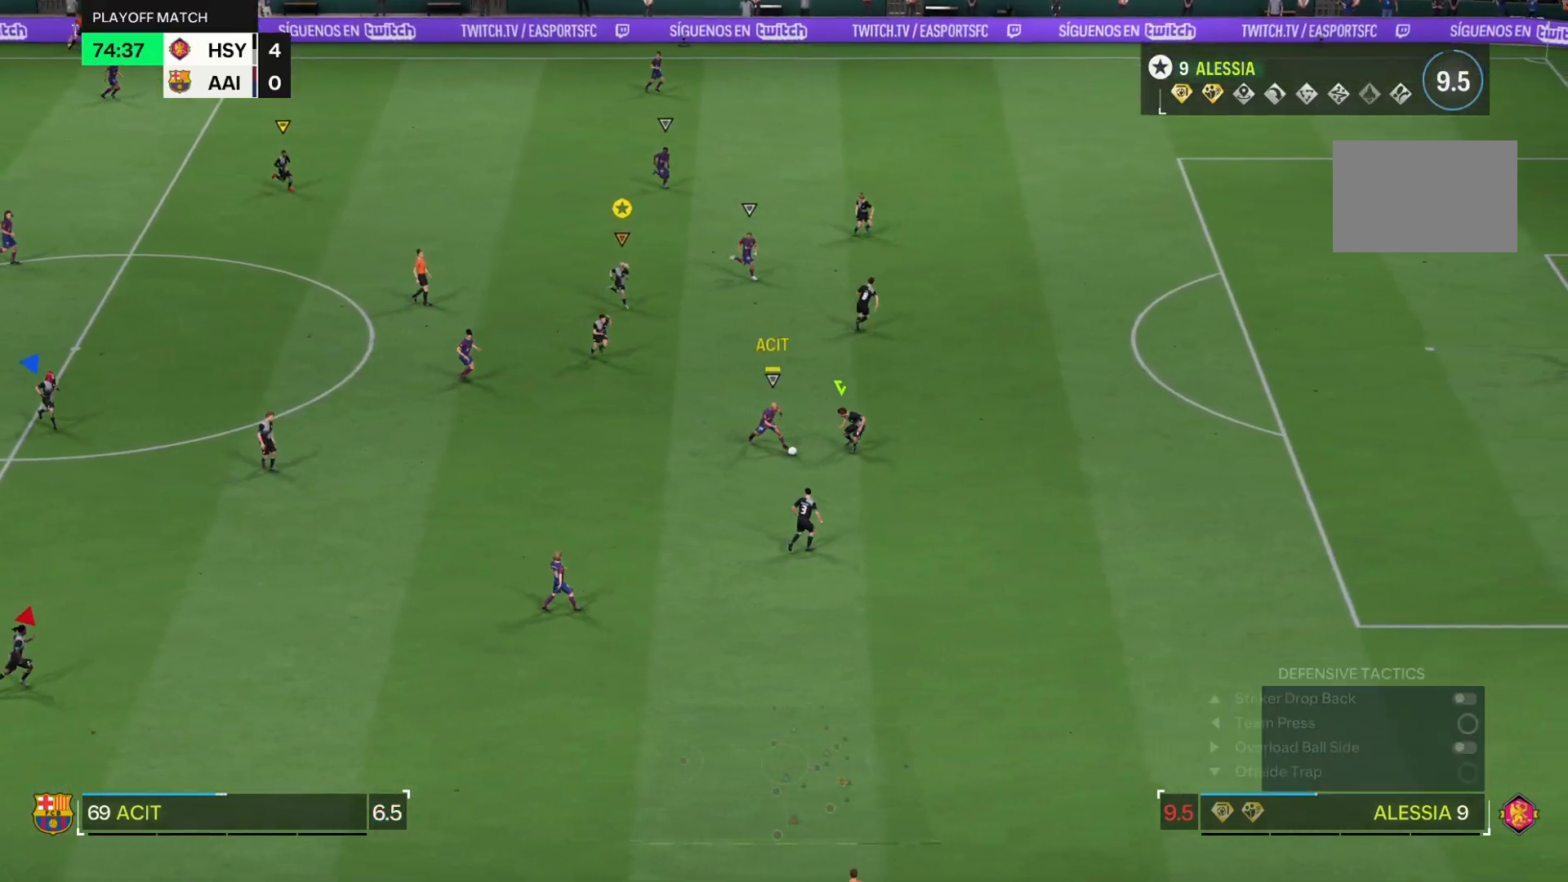
{"buttons": ["R1"], "left_stick": "down-right", "right_stick": "center"}
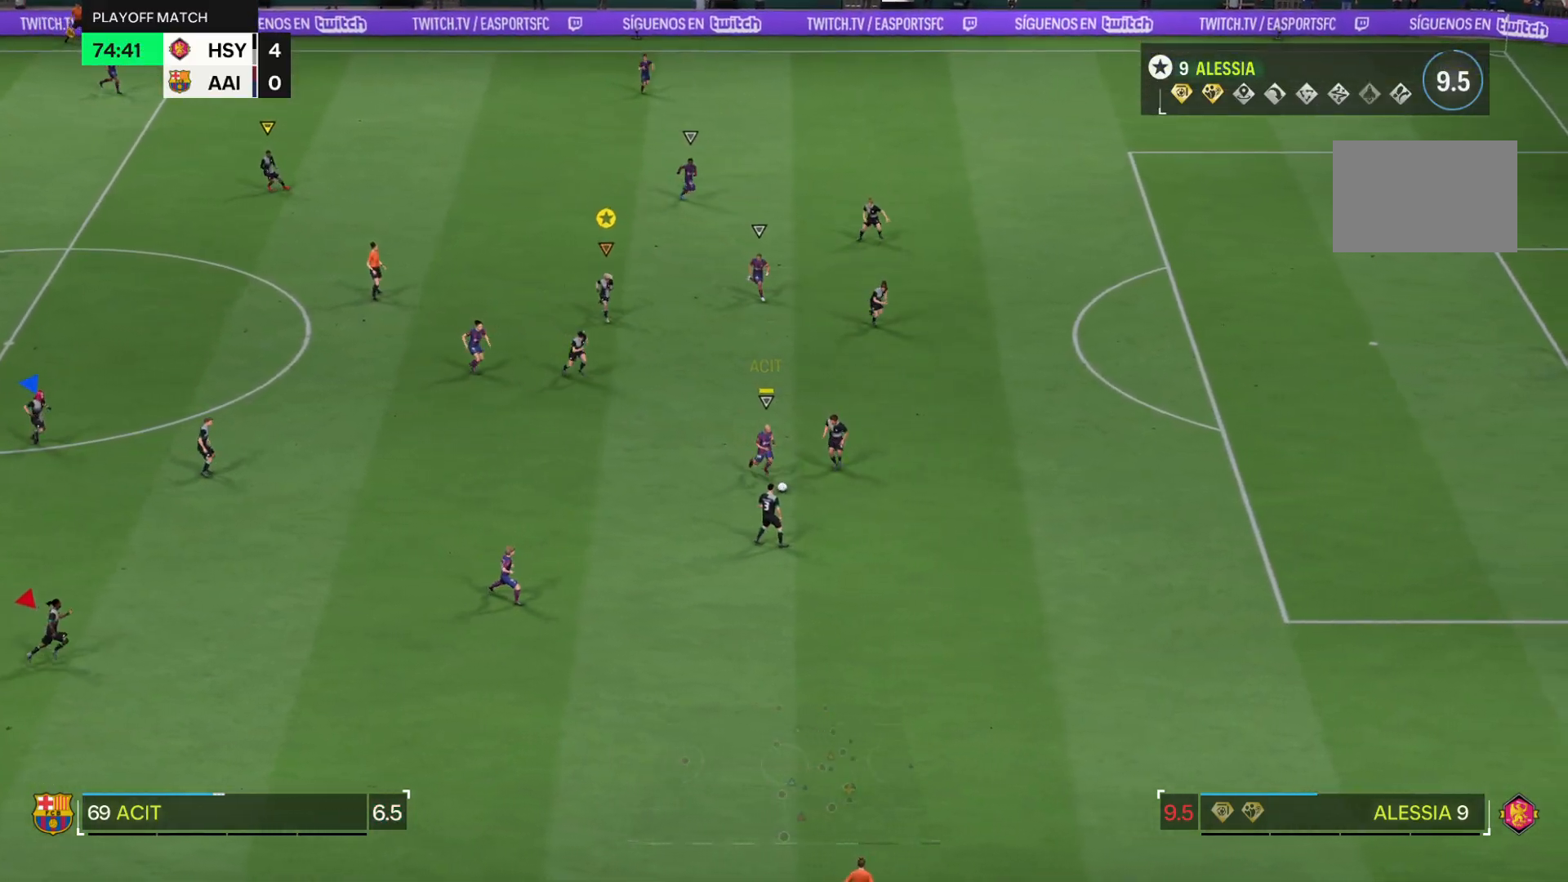
{"buttons": ["L2"], "left_stick": "right", "right_stick": "center"}
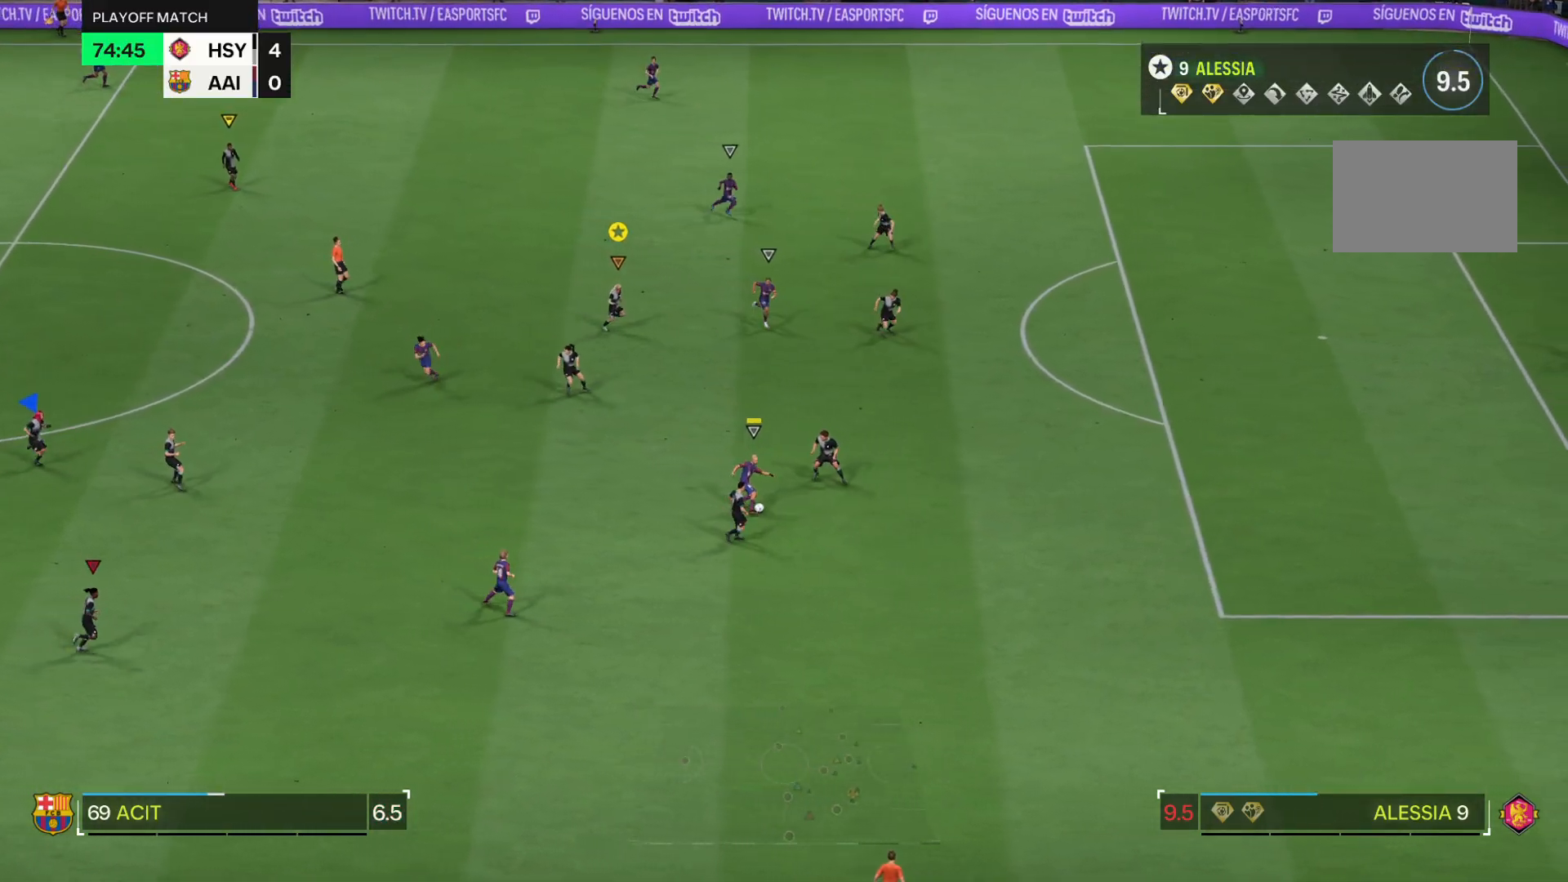
{"buttons": ["L2", "R1"], "left_stick": "center", "right_stick": "center", "events": [[34, "R1", "down"], [334, "left_stick", "center"]]}
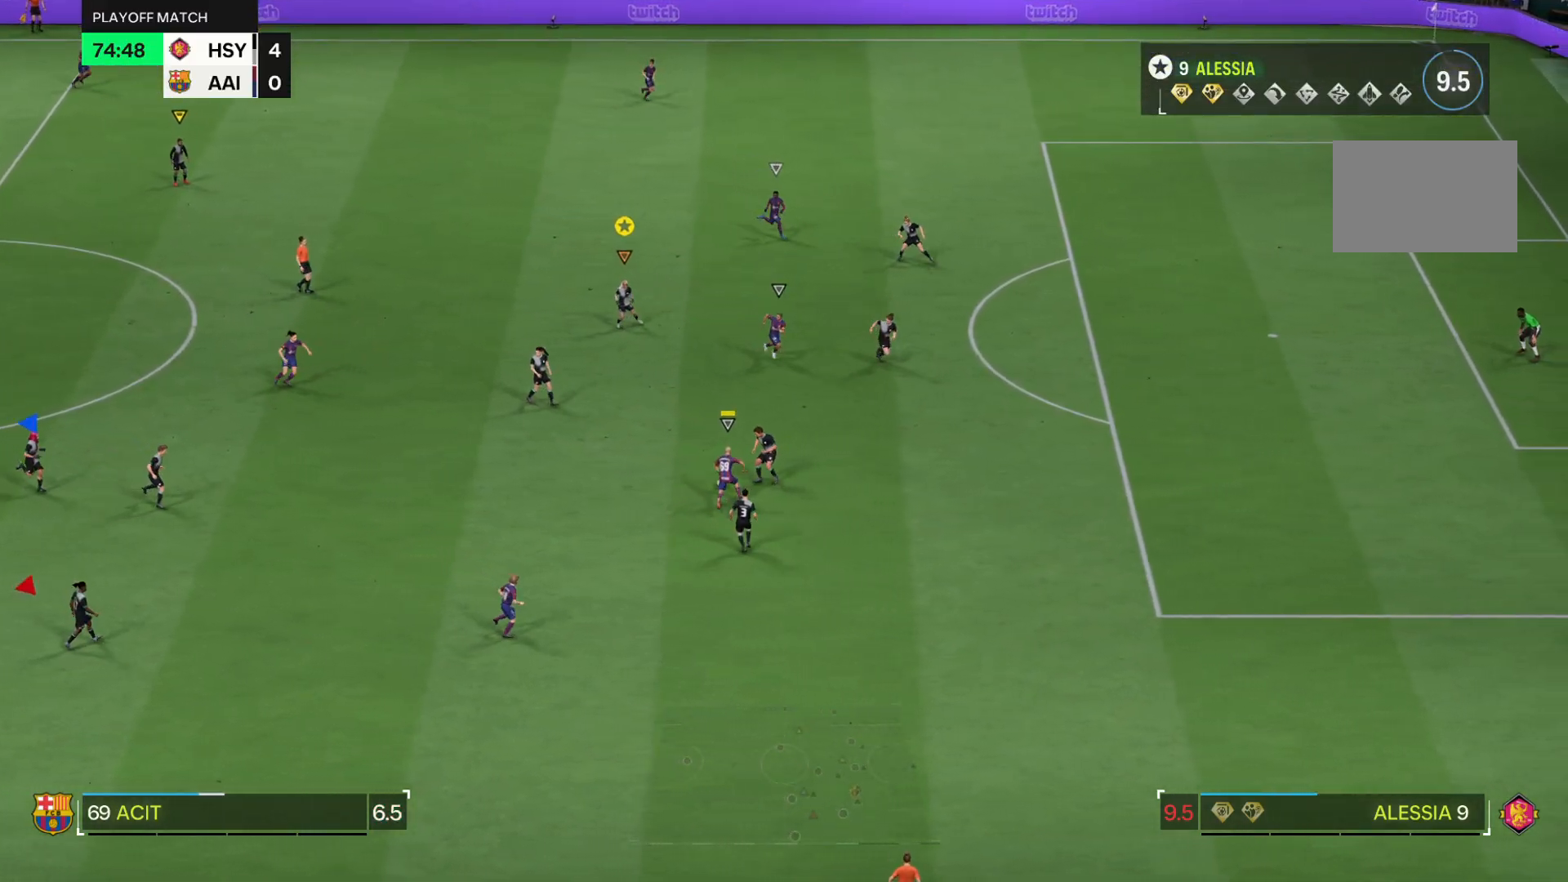
{"buttons": [], "left_stick": "up", "right_stick": "center", "events": [[300, "L2", "up"], [300, "R1", "up"], [400, "left_stick", "up-left"], [467, "left_stick", "up"]]}
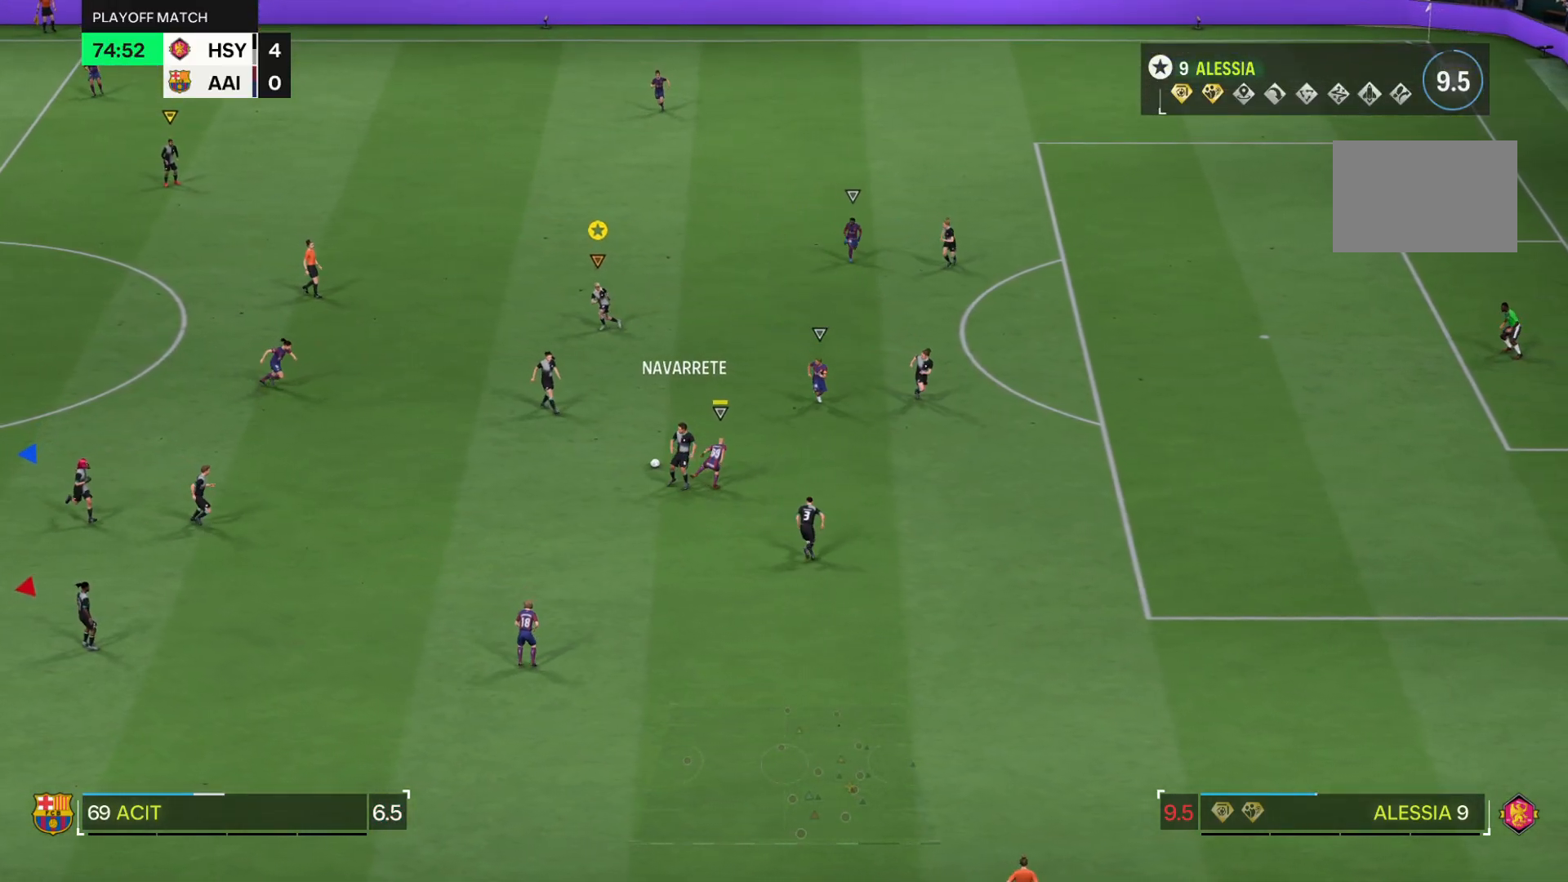
{"buttons": ["R2"], "left_stick": "up", "right_stick": "center", "events": [[184, "R2", "down"]]}
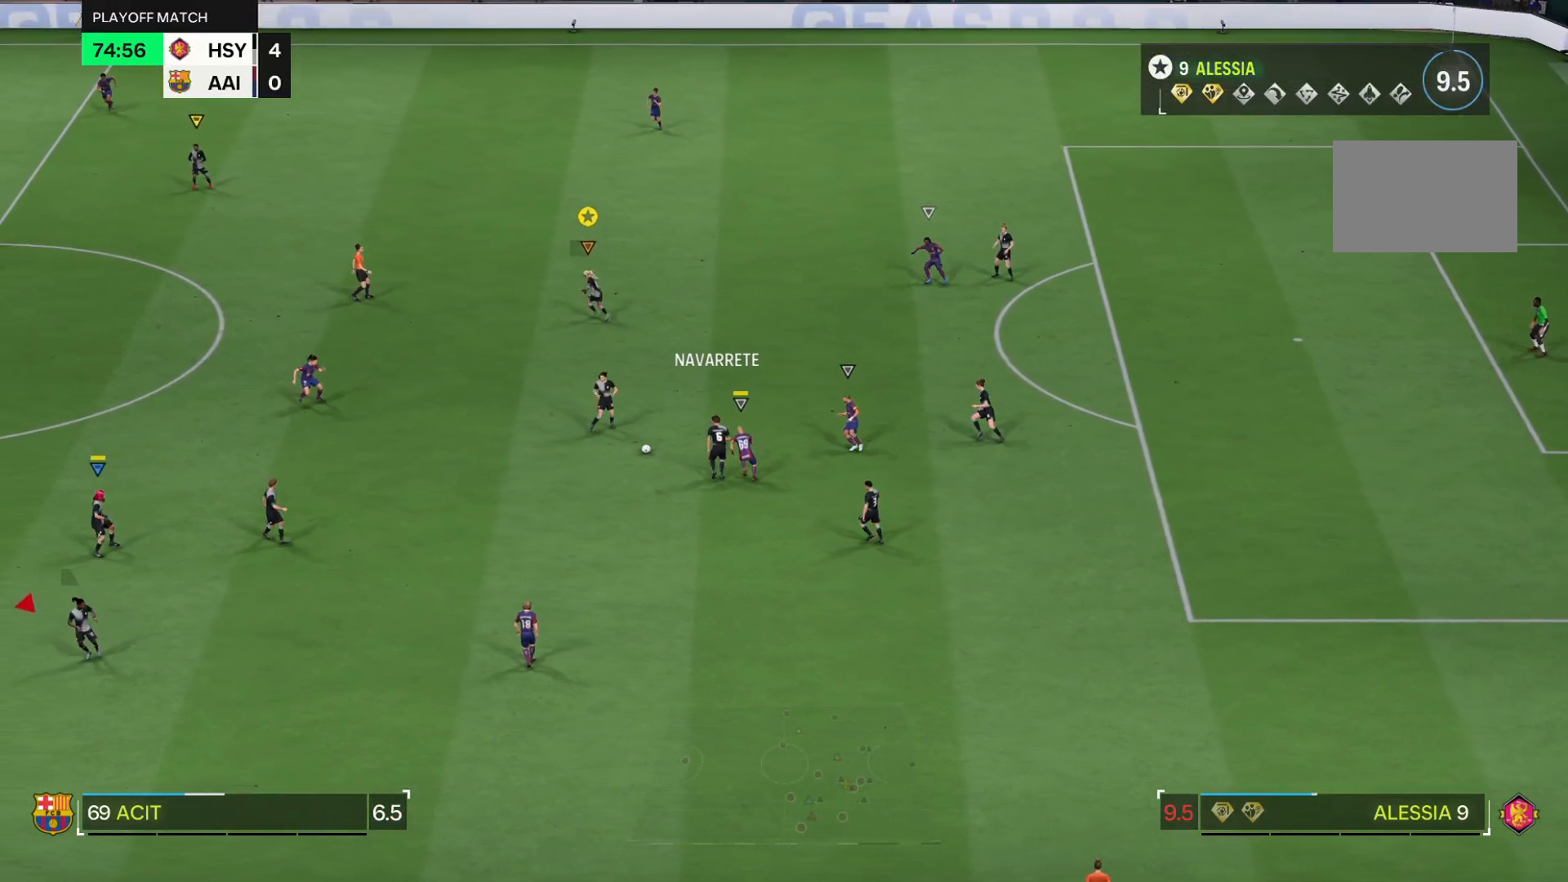
{"buttons": ["R2"], "left_stick": "up", "right_stick": "center", "events": []}
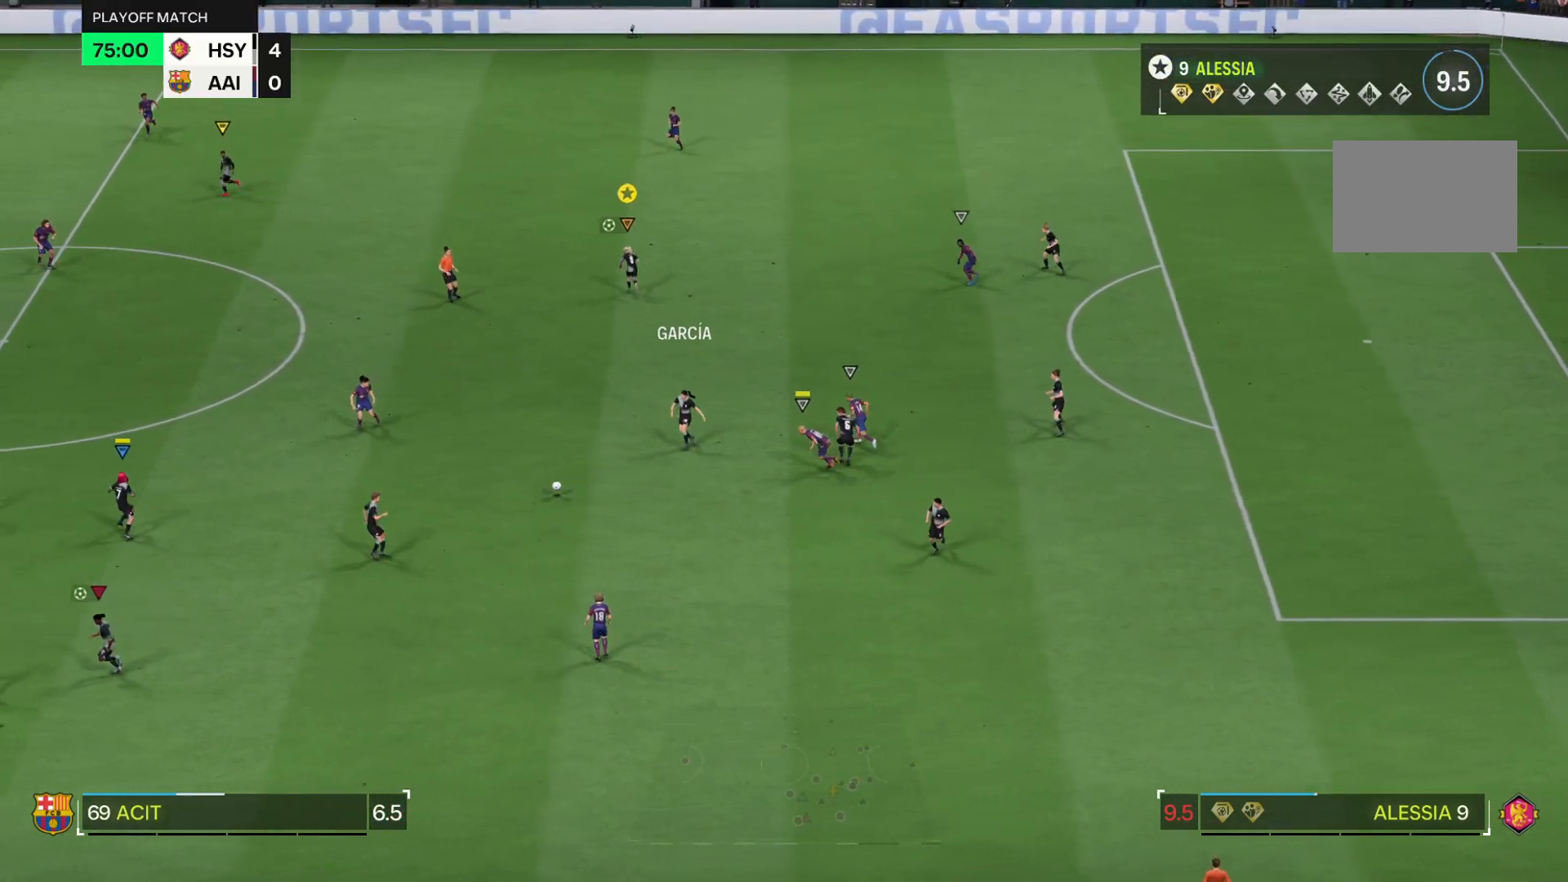
{"buttons": [], "left_stick": "up-left", "right_stick": "center", "events": [[234, "R2", "up"], [251, "left_stick", "up-left"]]}
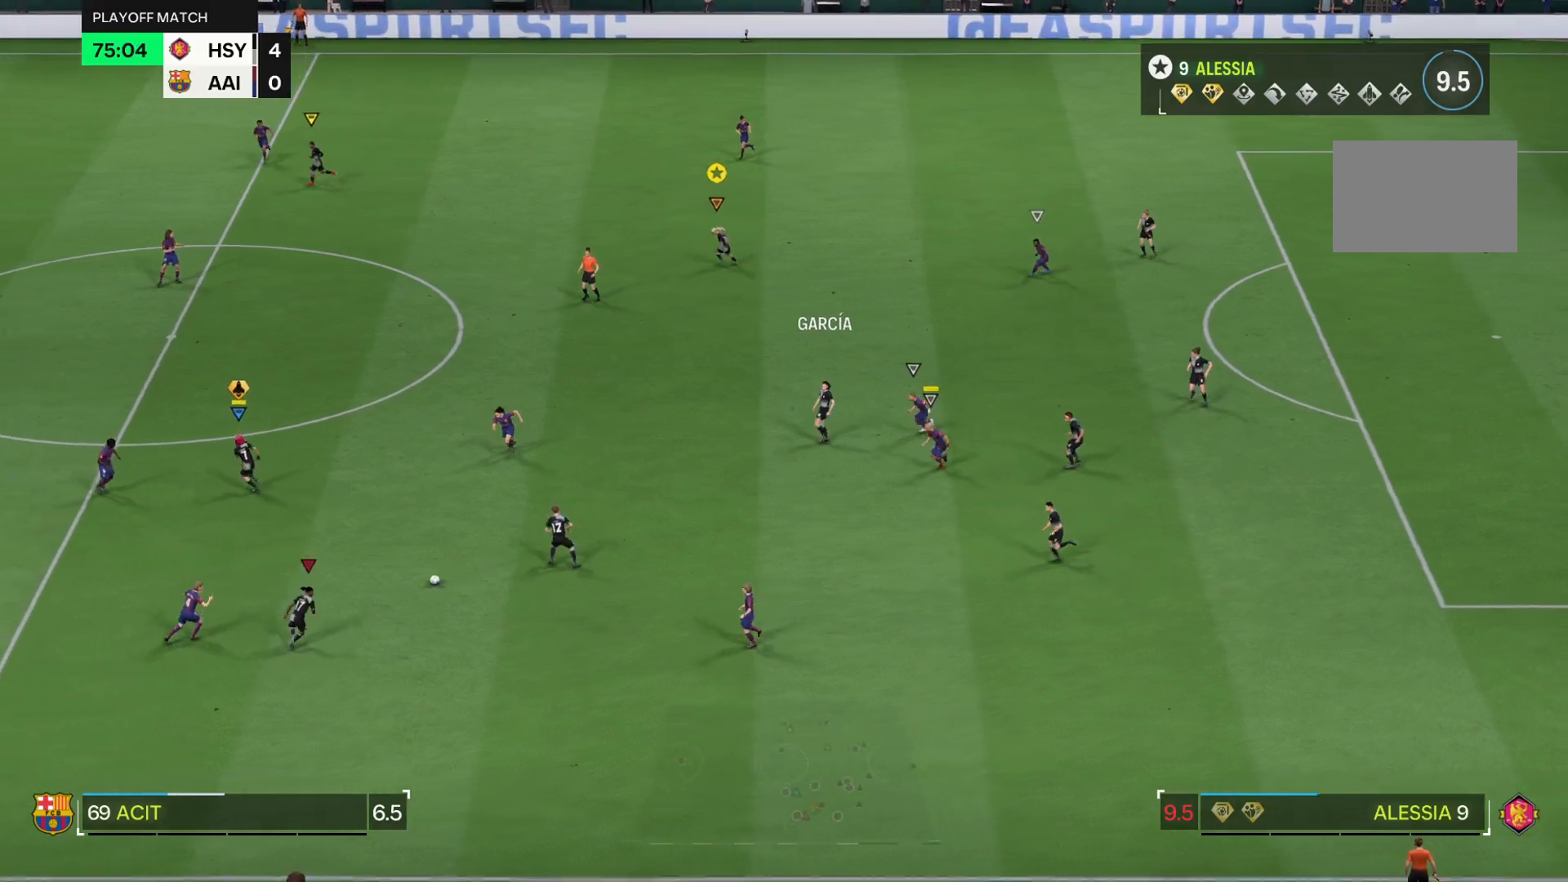
{"buttons": [], "left_stick": "center", "right_stick": "center", "events": [[117, "left_stick", "center"]]}
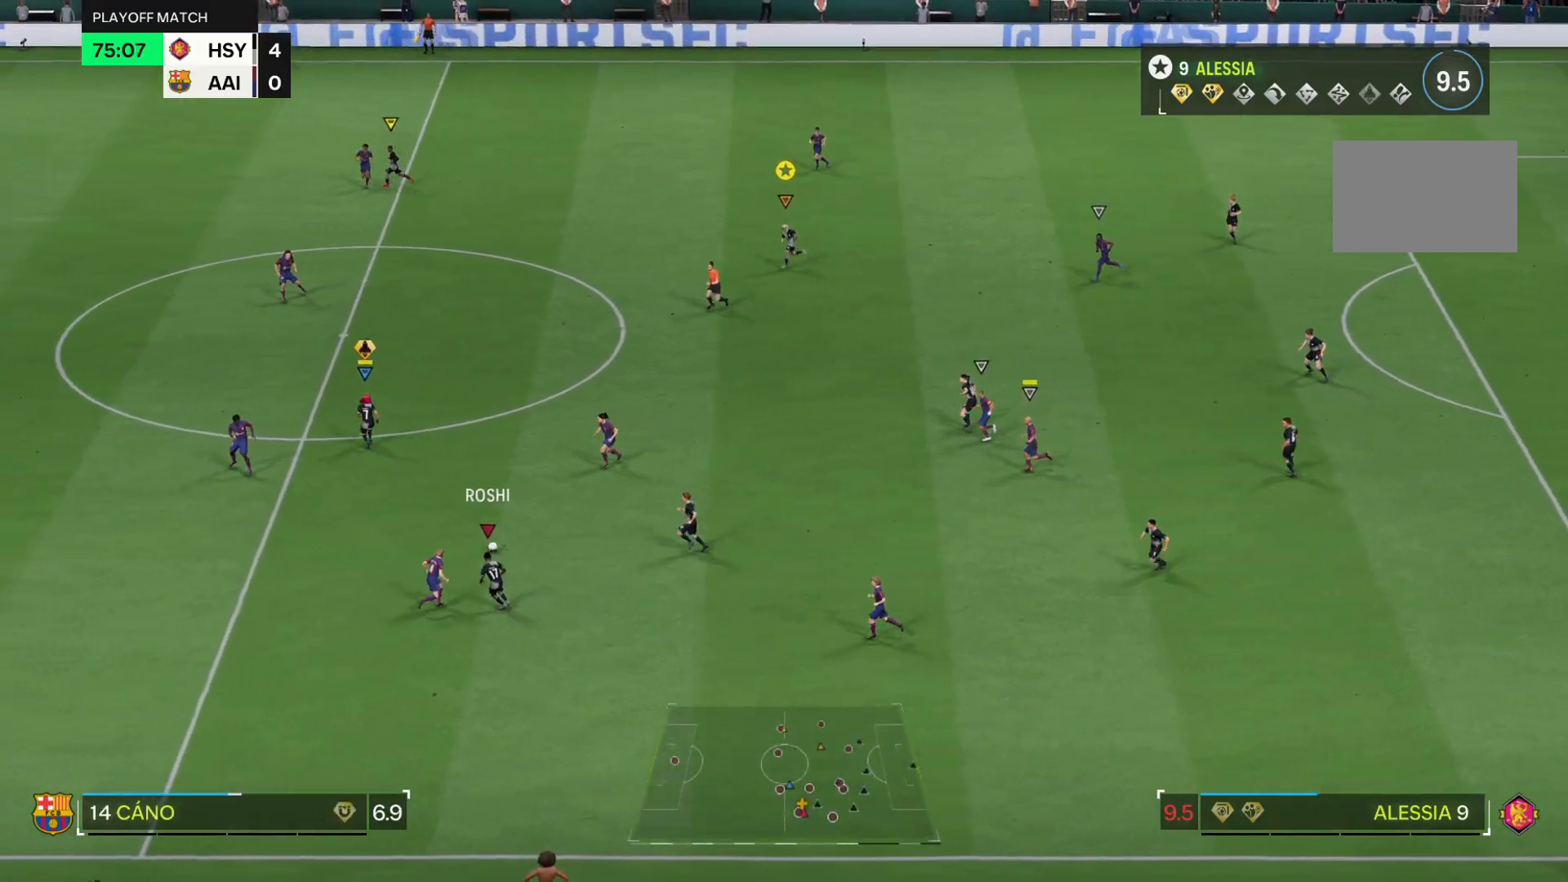
{"buttons": ["R2"], "left_stick": "center", "right_stick": "center", "events": [[67, "R2", "down"]]}
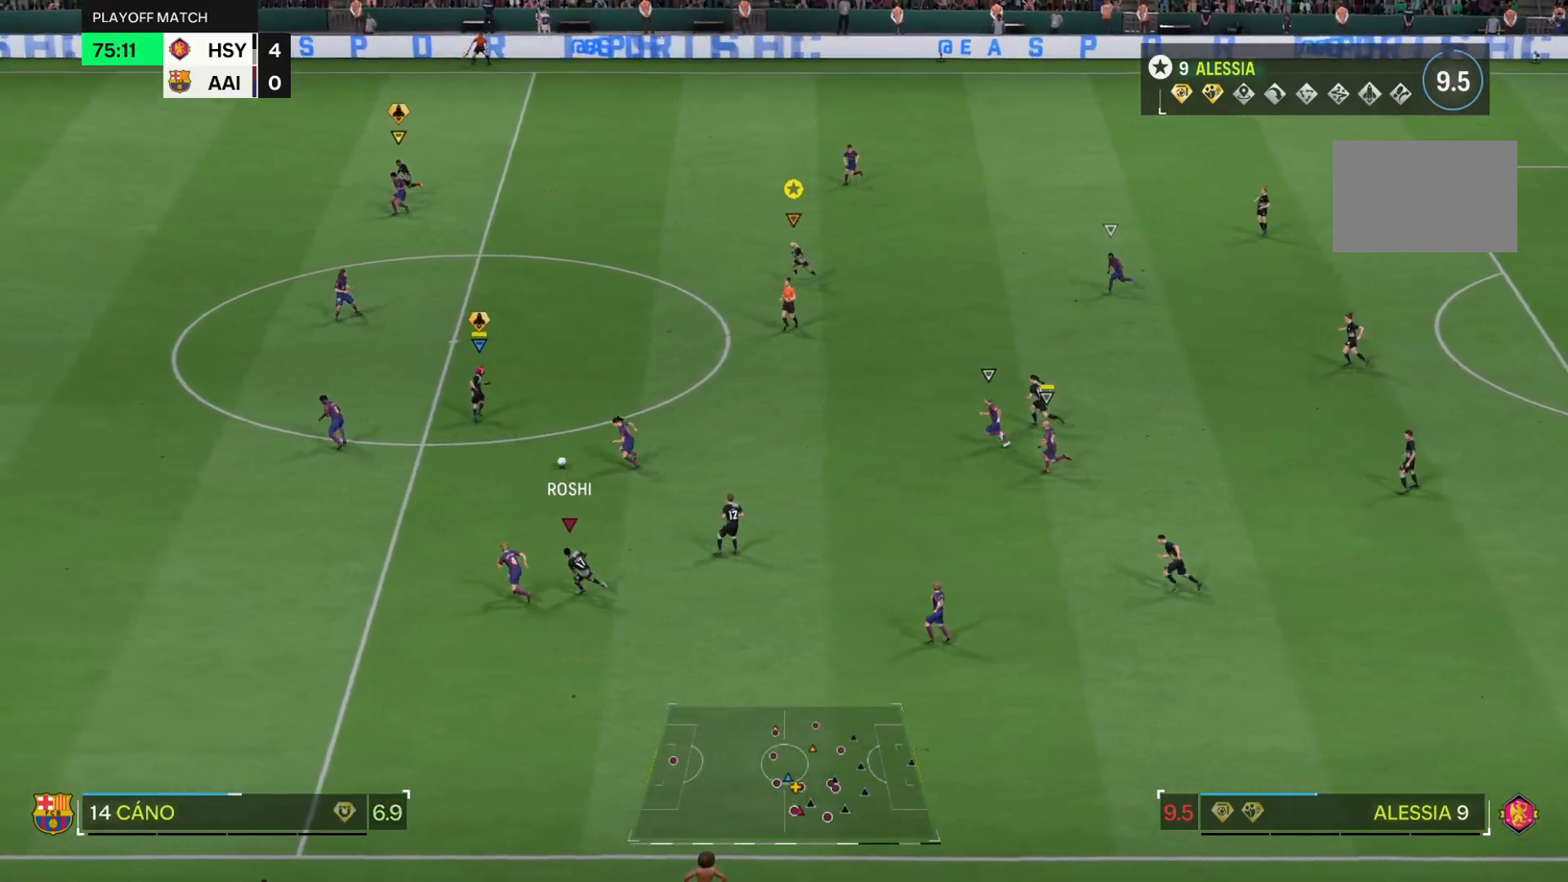
{"buttons": ["R2"], "left_stick": "center", "right_stick": "center", "events": []}
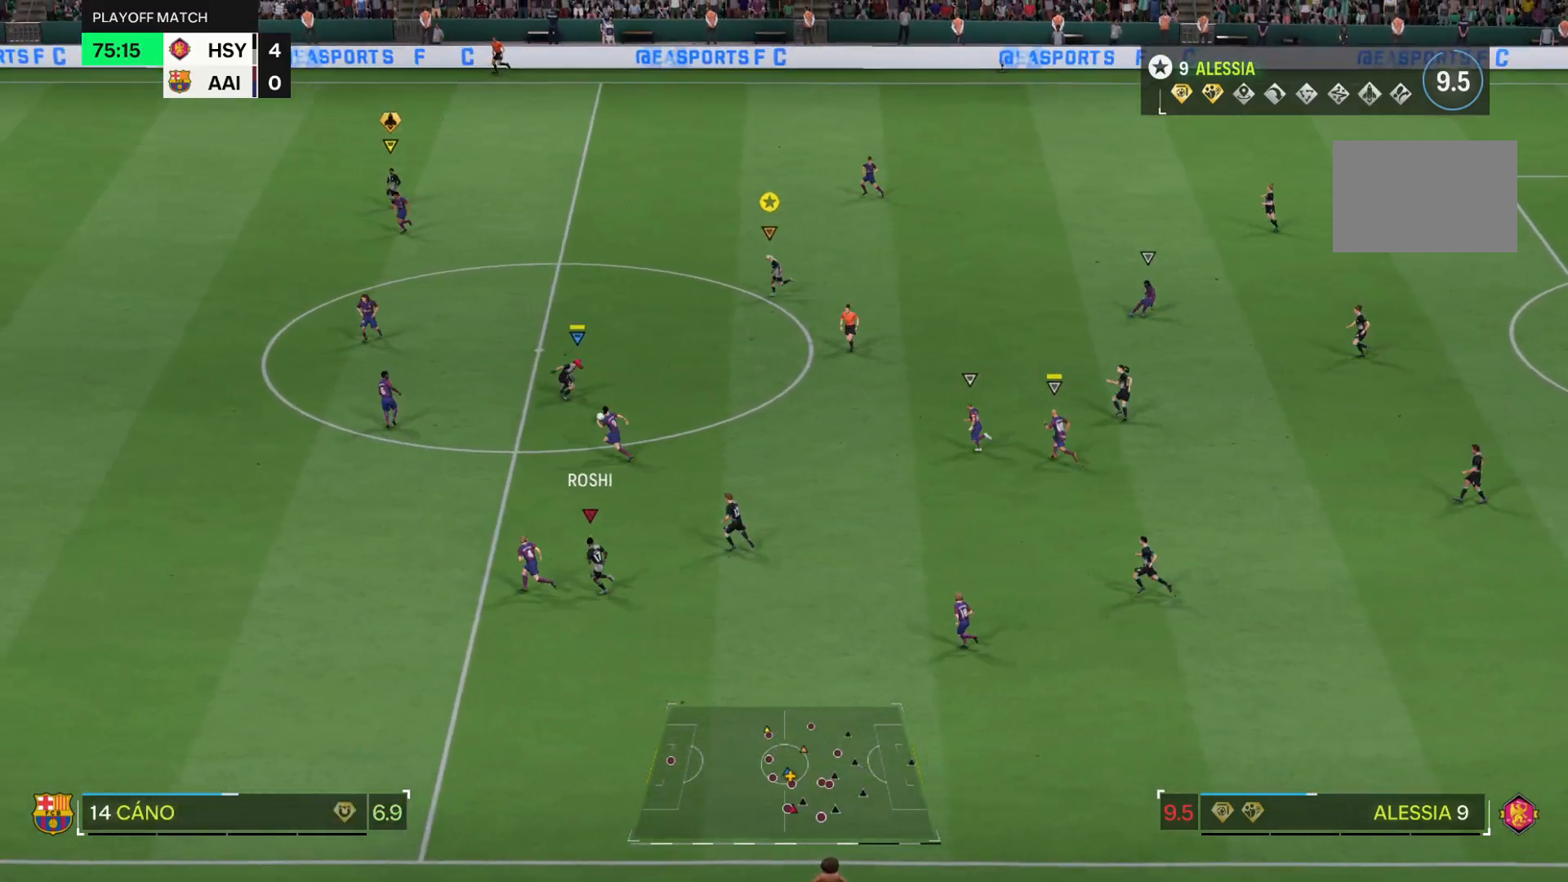
{"buttons": ["R2"], "left_stick": "up", "right_stick": "center", "events": [[167, "left_stick", "up"]]}